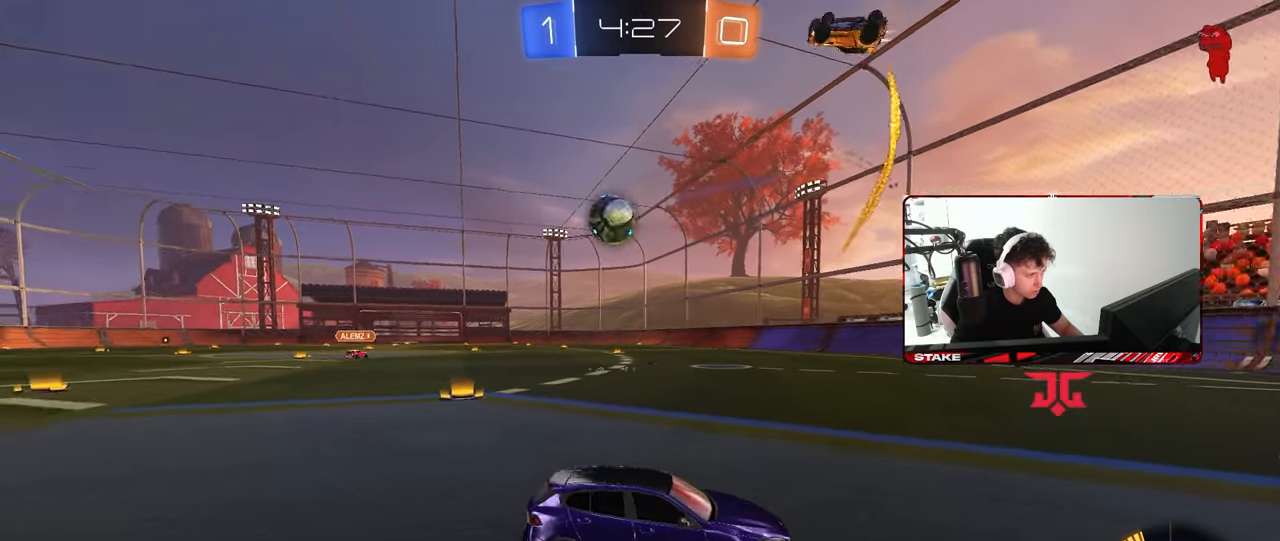
Gameplay with keyboard and mouse; each line is a JSON object with the keys and mouse buttons held at the frame after it. "events" lists presses ("down") and releases ("up") of "1", "2", "3", "4", "5", "a", "alt", "c", "caps_lock", "ctrl", "d", "e", "f", "g", "q", "r", "s", "shift", "space", "t", "tab", "v", "w", "x", "z", "mouse_left", "mouse_wheel" and "mouse_right" between this image and that frame as [ms after this image, input, new state], when the widget could be followed in between. "mouse_left", "mouse_wheel", "mouse_right" = the "left", "wheel", "right" buttons of the "mouse" list. No other keys are recorded. "wheel" means that the mouse wheel is clicked or scrolled. "mouse_move" is the direction in which the mouse moves at that frame (one of eight, or "still"), when it could be read.
{"keys": ["s"], "mouse": [], "mouse_move": "still", "events": [[350, "a", "down"], [450, "a", "up"]]}
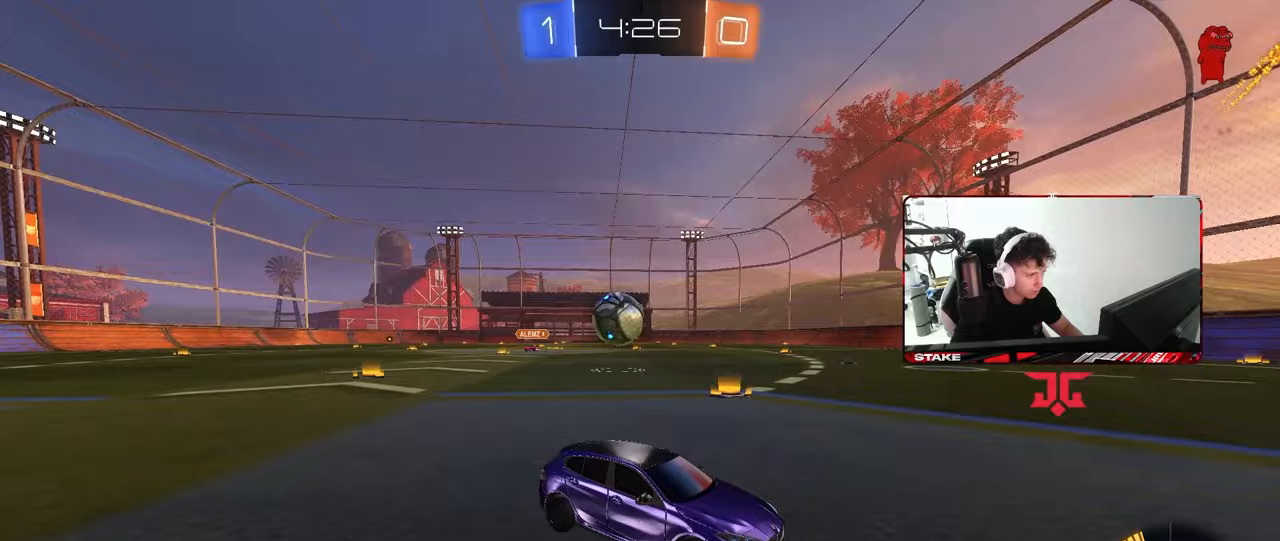
{"keys": ["s"], "mouse": [], "mouse_move": "still", "events": [[183, "d", "down"], [233, "d", "up"]]}
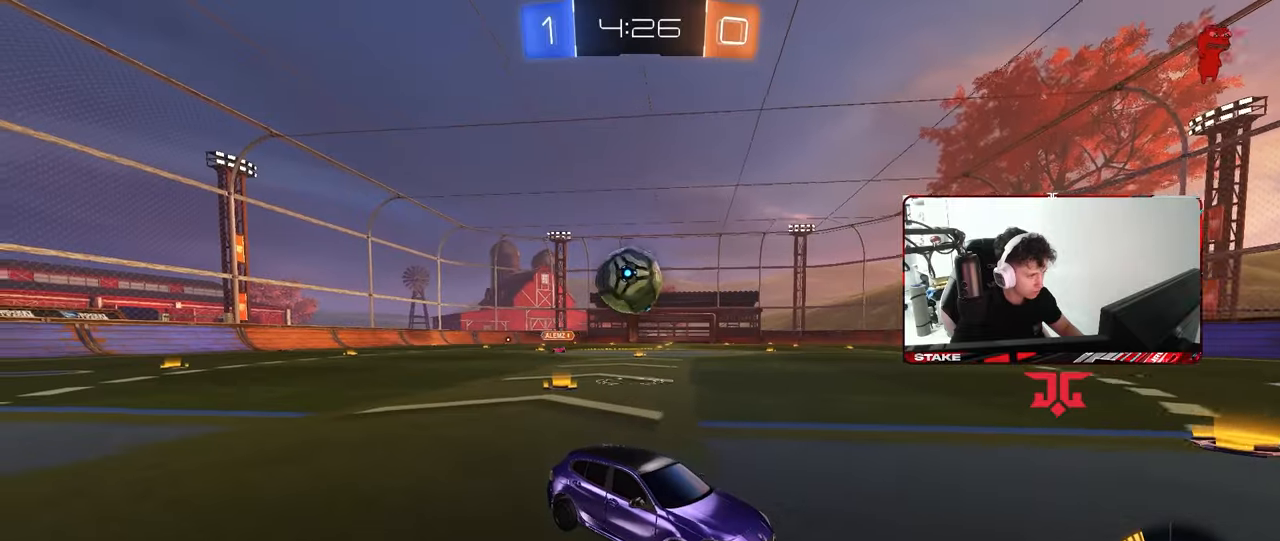
{"keys": ["d", "s"], "mouse": [], "mouse_move": "still", "events": [[483, "d", "down"]]}
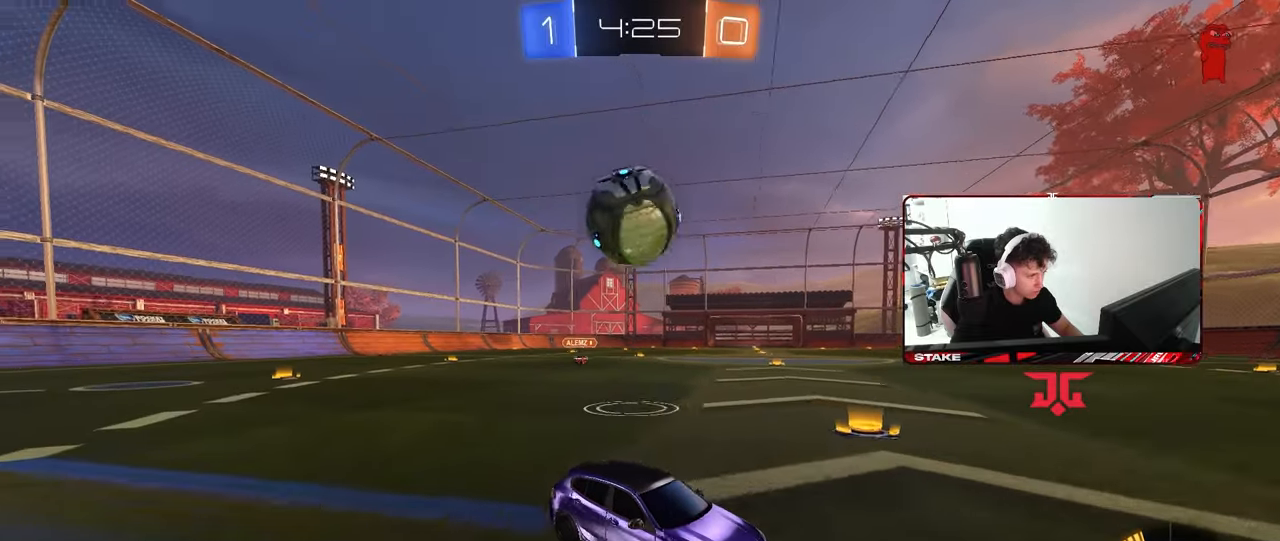
{"keys": ["s"], "mouse": ["right"], "mouse_move": "still", "events": [[33, "d", "up"], [167, "a", "down"], [267, "a", "up"], [350, "a", "down"], [400, "a", "up"], [400, "mouse_right", "down"]]}
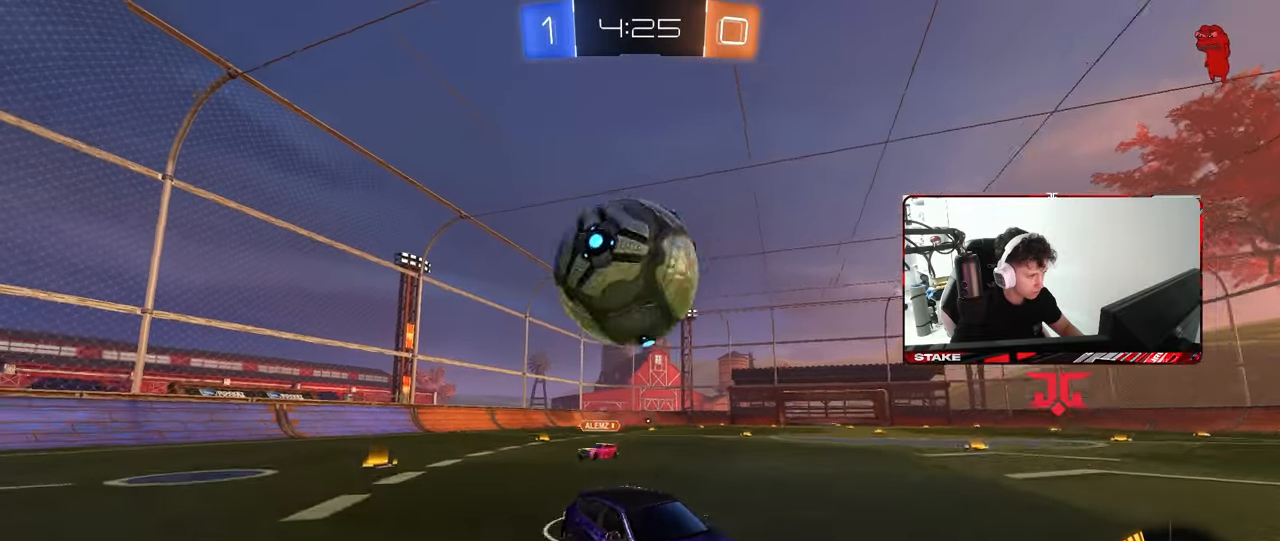
{"keys": ["d", "shift", "w"], "mouse": [], "mouse_move": "still", "events": [[50, "mouse_right", "up"], [83, "mouse_right", "down"], [283, "d", "down"], [283, "mouse_right", "up"], [283, "s", "up"], [317, "shift", "down"], [367, "w", "down"]]}
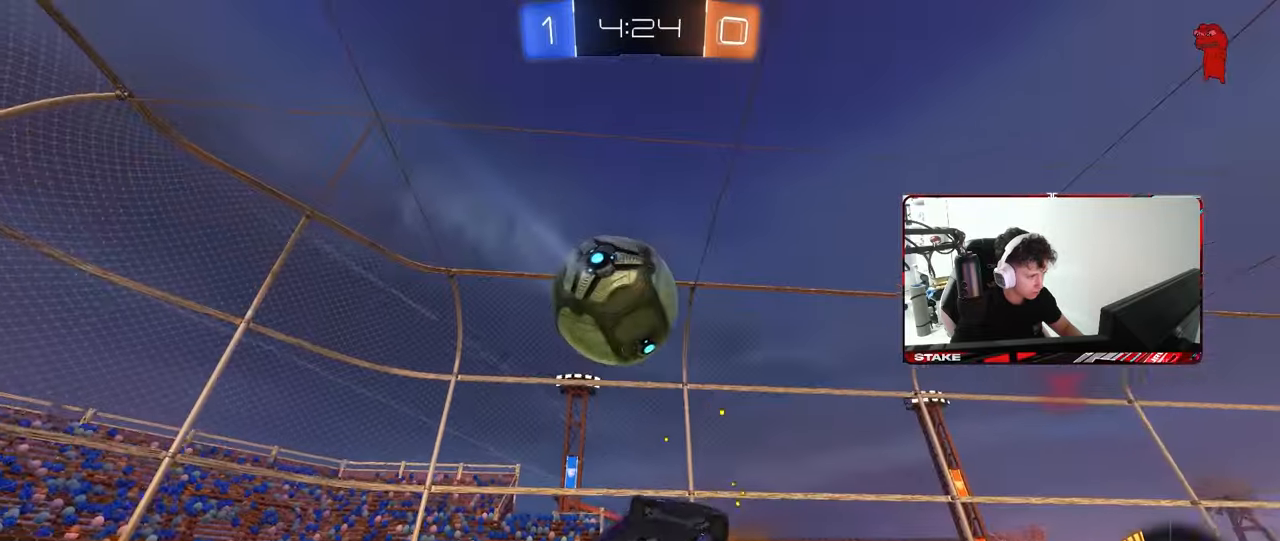
{"keys": ["d"], "mouse": [], "mouse_move": "still", "events": [[333, "shift", "up"], [483, "w", "up"]]}
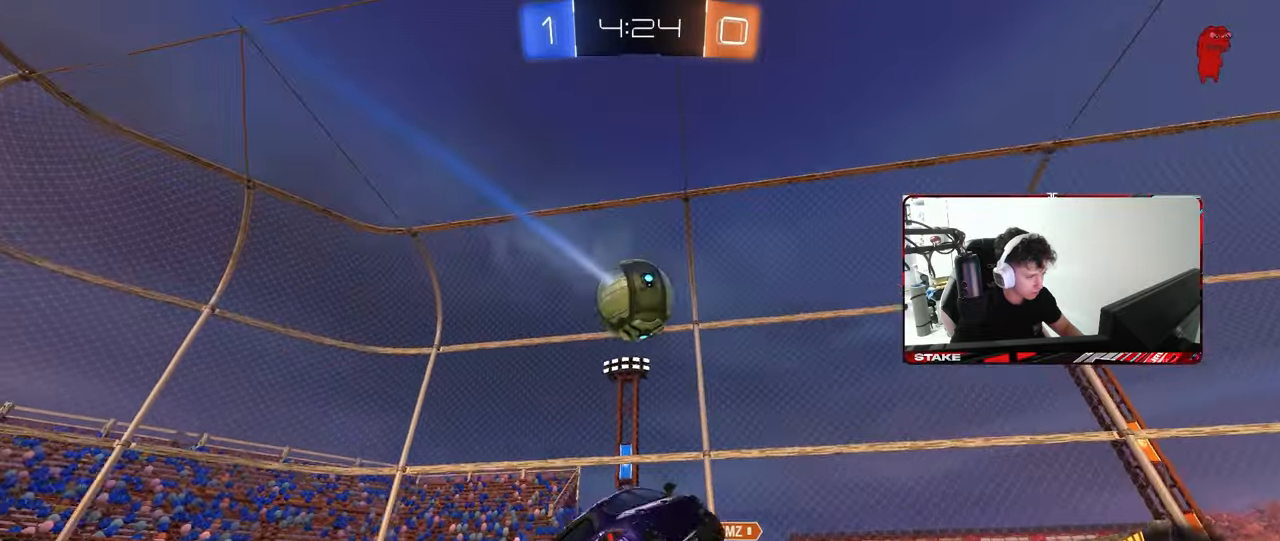
{"keys": ["a", "s"], "mouse": [], "mouse_move": "still", "events": [[33, "d", "up"], [83, "s", "down"], [300, "d", "down"], [450, "d", "up"], [500, "a", "down"]]}
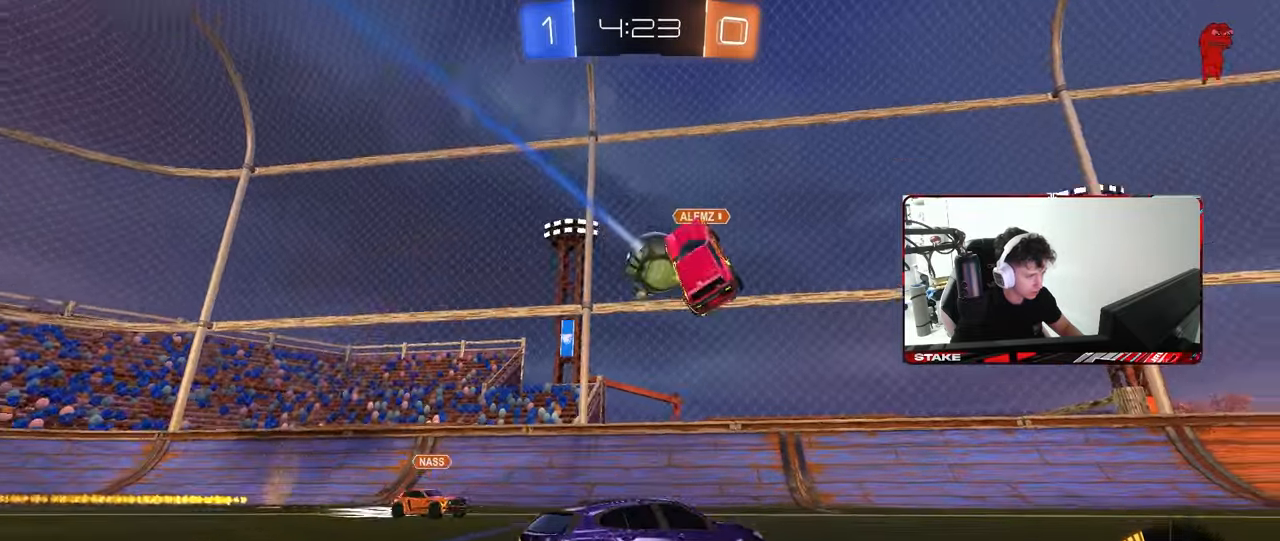
{"keys": ["d", "w"], "mouse": [], "mouse_move": "still", "events": [[100, "a", "up"], [100, "d", "down"], [183, "s", "up"], [283, "w", "down"]]}
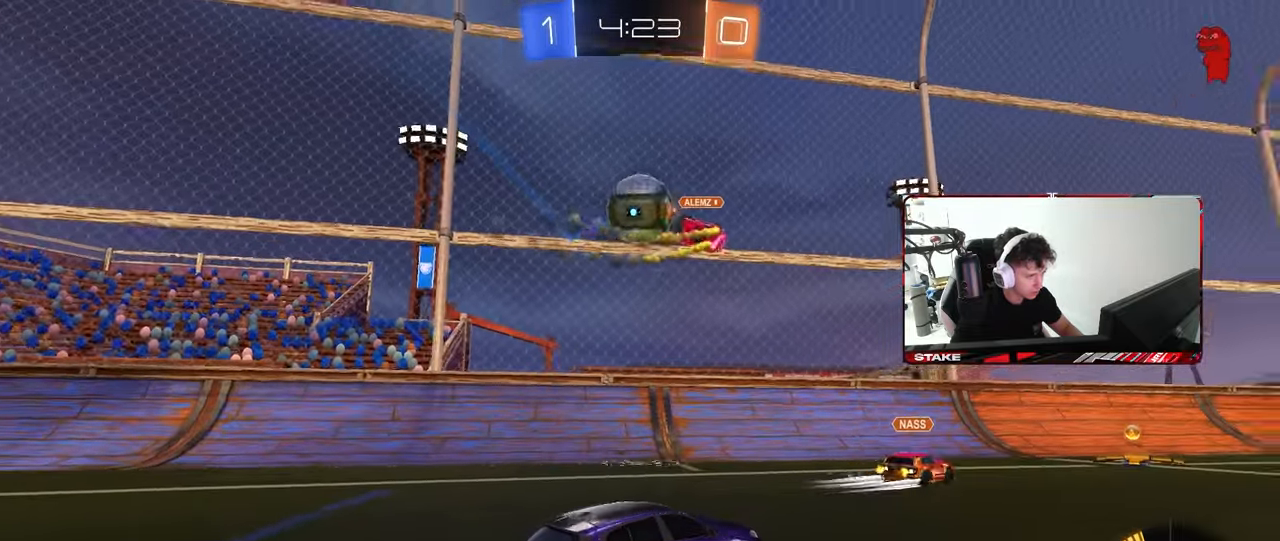
{"keys": ["d", "w"], "mouse": [], "mouse_move": "still", "events": [[50, "a", "down"], [50, "d", "up"], [200, "shift", "down"], [300, "shift", "up"], [383, "a", "up"], [383, "d", "down"]]}
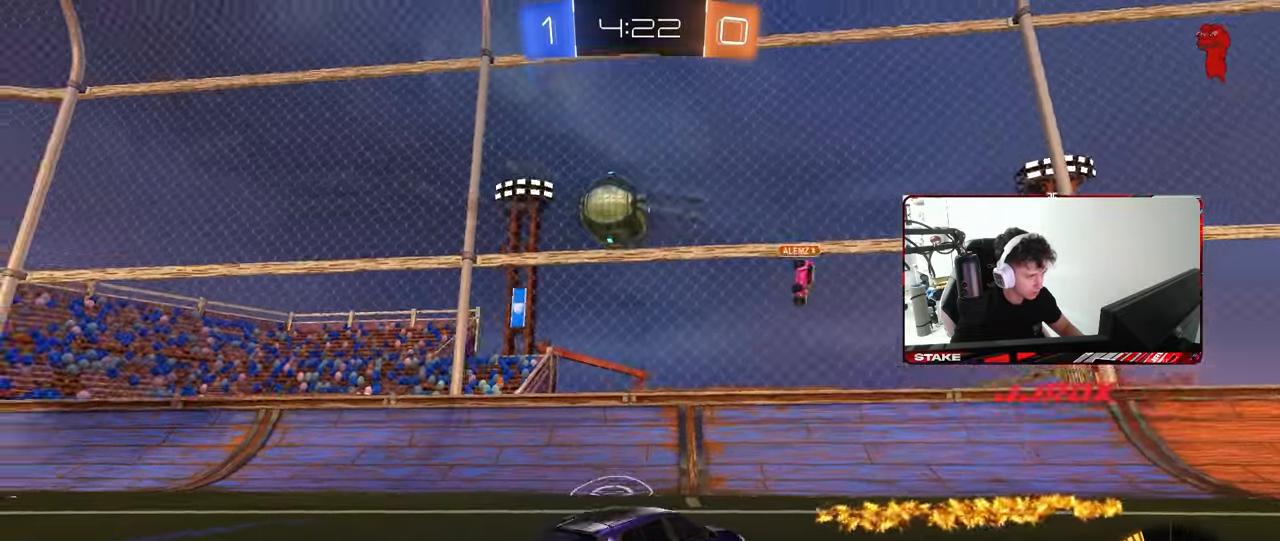
{"keys": ["a", "w"], "mouse": [], "mouse_move": "still", "events": [[33, "space", "down"], [67, "a", "down"], [67, "d", "up"], [117, "mouse_left", "down"], [167, "a", "up"], [167, "space", "up"], [350, "a", "down"], [350, "mouse_left", "up"]]}
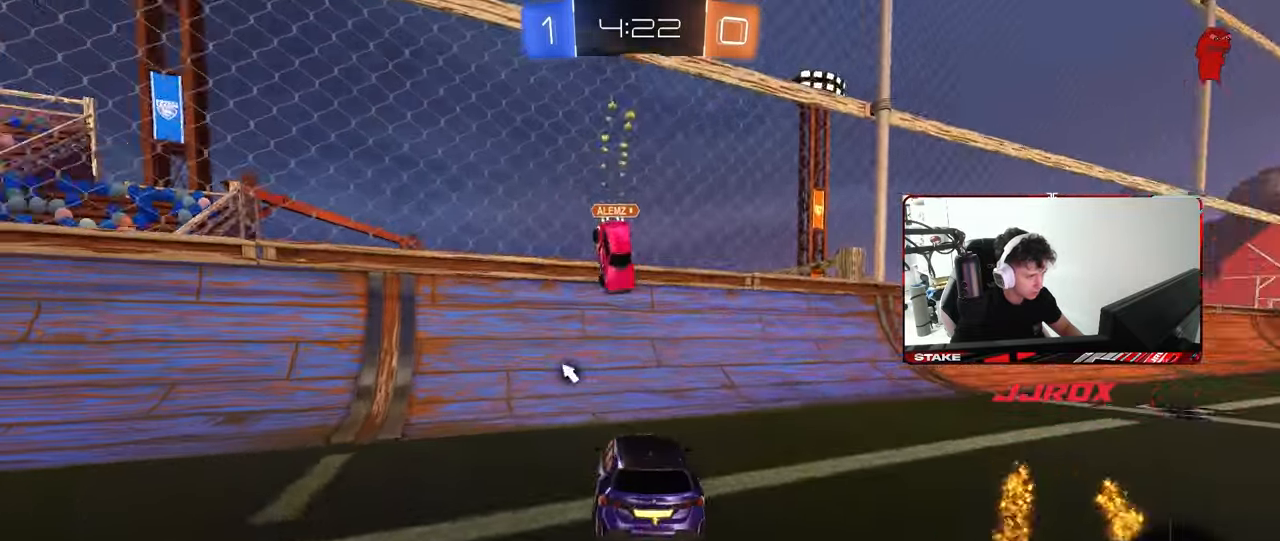
{"keys": ["a", "space", "w"], "mouse": [], "mouse_move": "still", "events": [[50, "mouse_left", "down"], [83, "a", "up"], [83, "d", "down"], [233, "mouse_left", "up"], [283, "a", "down"], [283, "d", "up"], [367, "space", "down"]]}
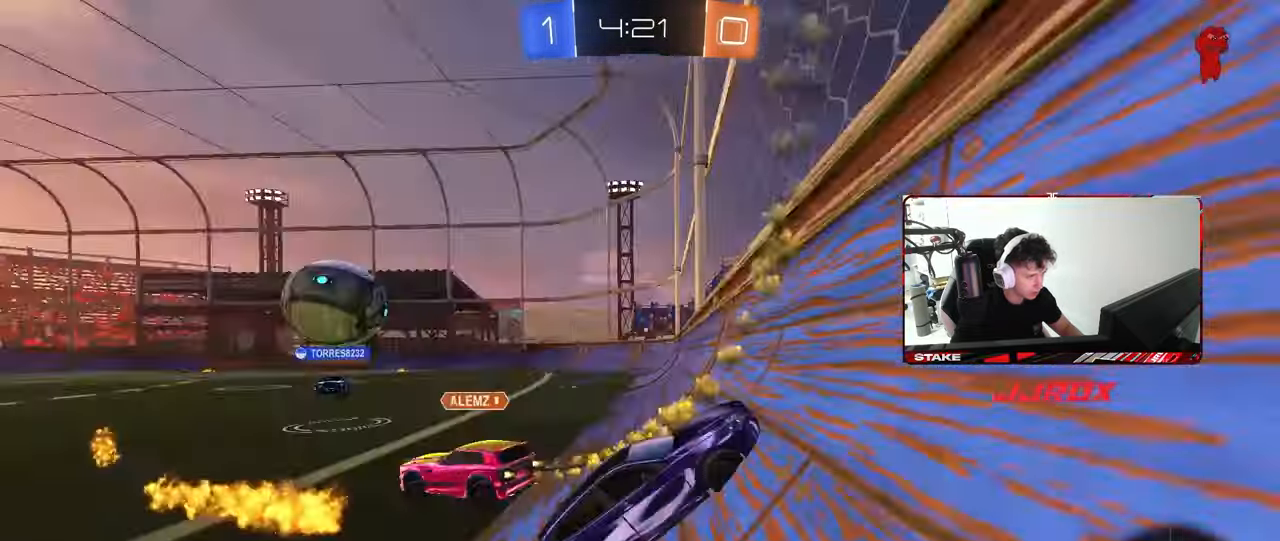
{"keys": ["a", "w"], "mouse": [], "mouse_move": "still", "events": [[17, "space", "up"], [67, "shift", "down"], [200, "shift", "up"]]}
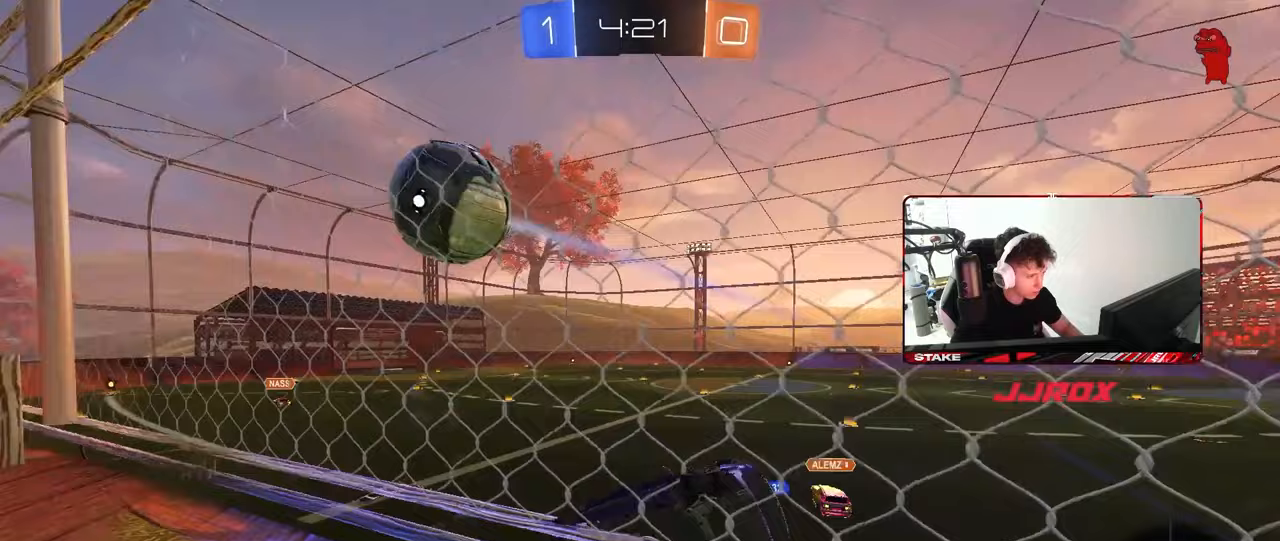
{"keys": ["a", "w"], "mouse": [], "mouse_move": "still", "events": [[67, "shift", "down"], [217, "shift", "up"]]}
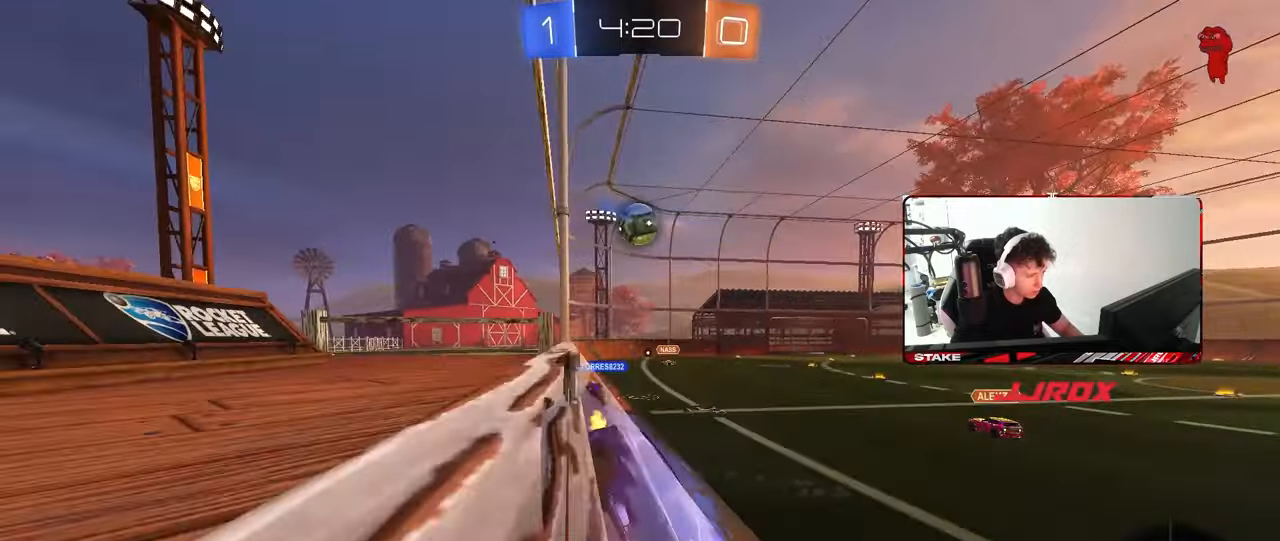
{"keys": ["a", "w"], "mouse": [], "mouse_move": "still", "events": []}
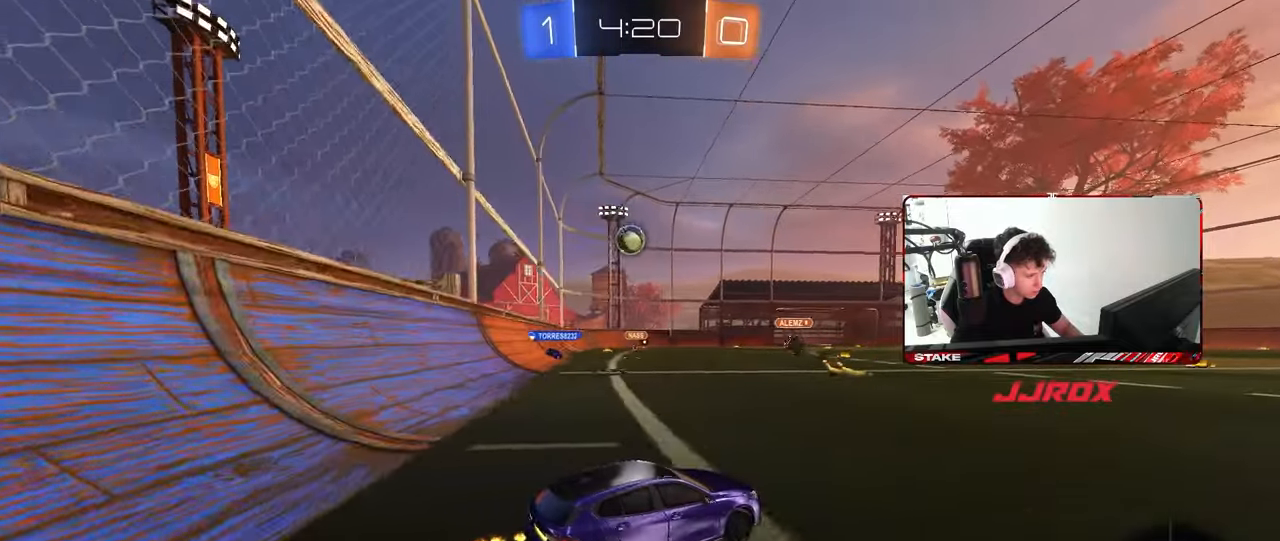
{"keys": ["a", "w"], "mouse": ["left"], "mouse_move": "still", "events": [[17, "a", "up"], [250, "mouse_left", "down"], [483, "a", "down"]]}
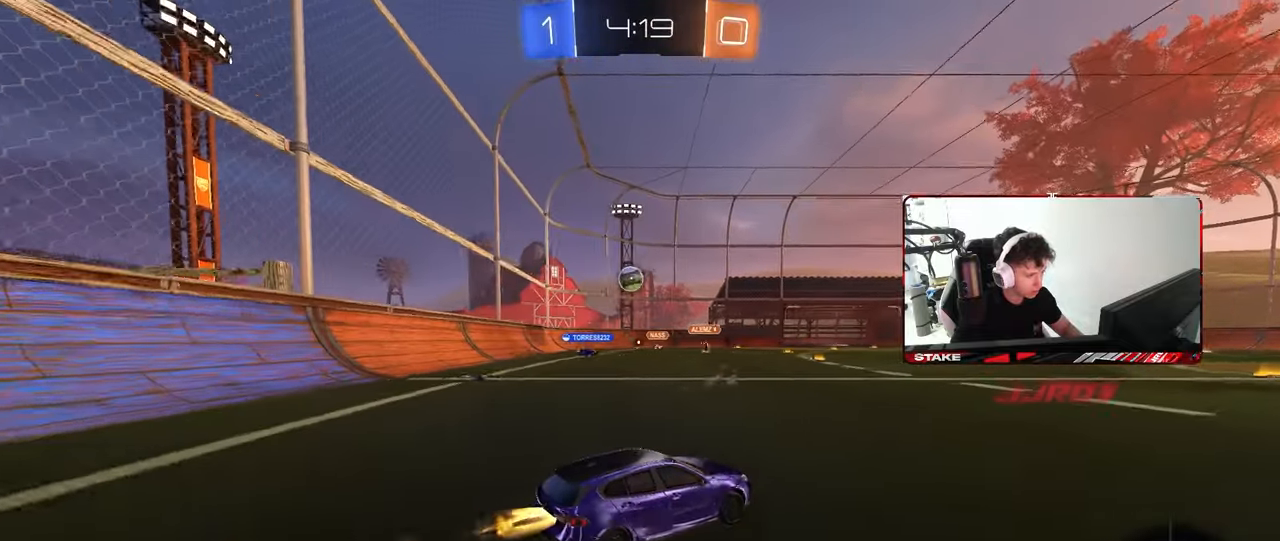
{"keys": ["w"], "mouse": ["left"], "mouse_move": "still", "events": [[117, "mouse_left", "up"], [167, "a", "up"], [500, "mouse_left", "down"]]}
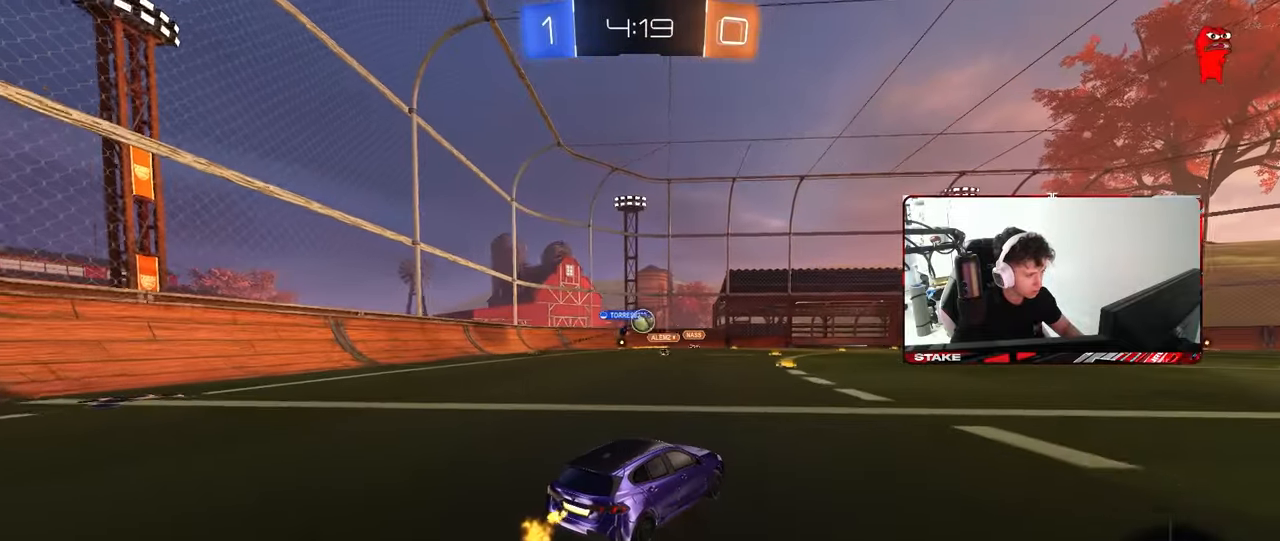
{"keys": ["w"], "mouse": [], "mouse_move": "still", "events": [[183, "a", "down"], [233, "mouse_left", "up"], [367, "a", "up"]]}
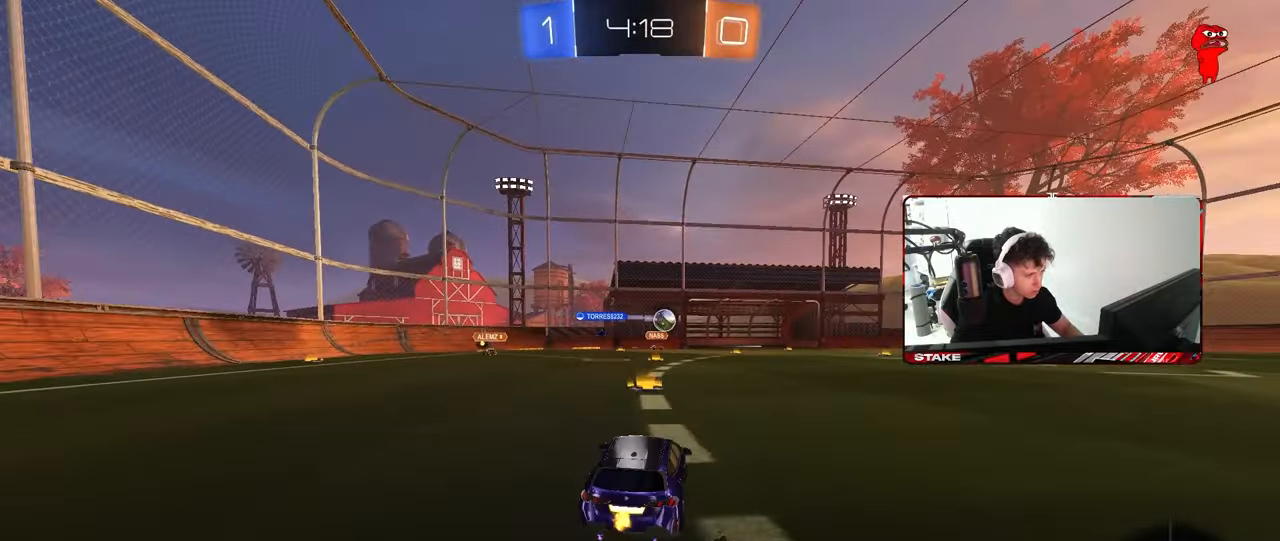
{"keys": ["d", "w"], "mouse": [], "mouse_move": "still", "events": [[50, "d", "down"], [100, "shift", "down"], [150, "shift", "up"]]}
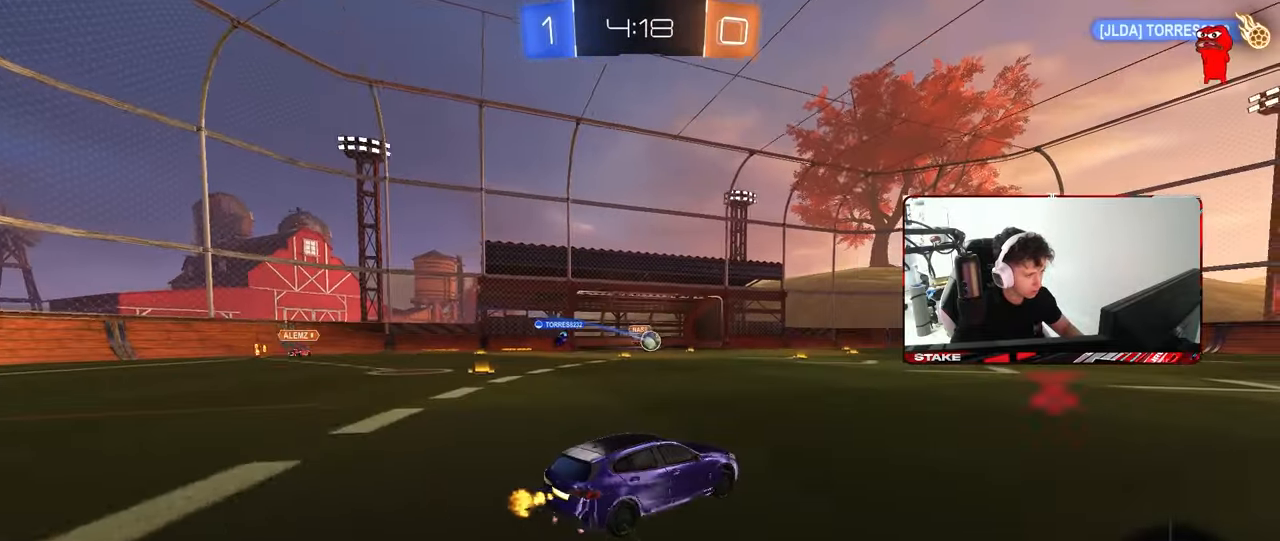
{"keys": ["d", "s", "shift", "space"], "mouse": ["left"], "mouse_move": "still", "events": [[33, "mouse_left", "down"], [117, "d", "up"], [117, "mouse_right", "down"], [167, "shift", "down"], [217, "d", "down"], [217, "mouse_right", "up"], [267, "mouse_right", "down"], [300, "w", "up"], [350, "s", "down"], [350, "space", "down"], [450, "mouse_right", "up"]]}
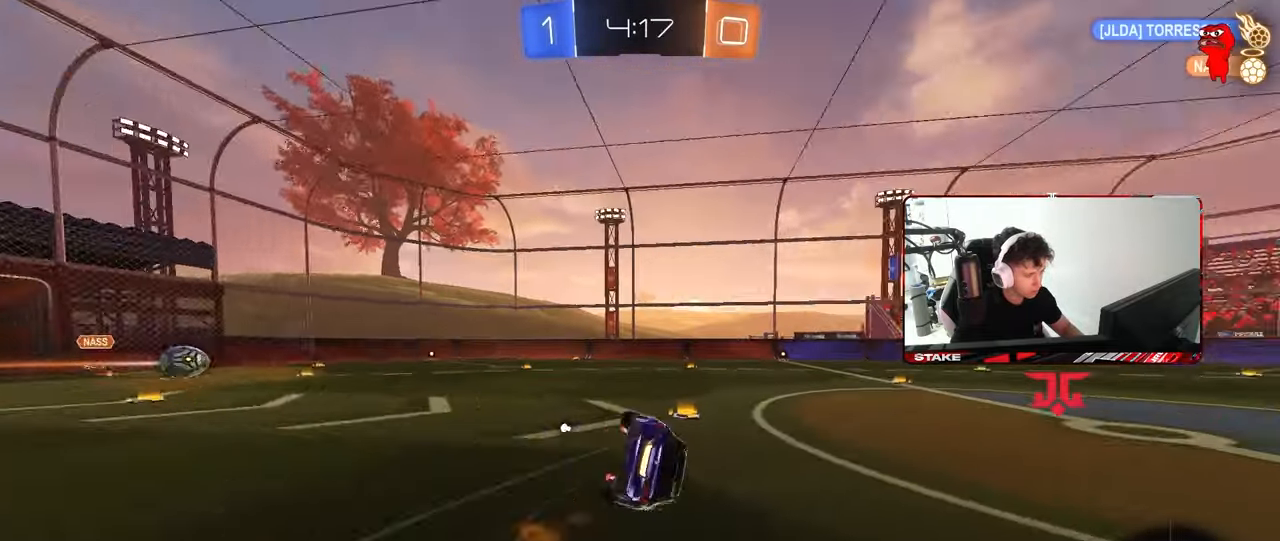
{"keys": ["d", "s", "shift", "space"], "mouse": [], "mouse_move": "still", "events": [[50, "space", "up"], [133, "mouse_left", "up"], [133, "s", "up"], [283, "s", "down"], [367, "space", "down"]]}
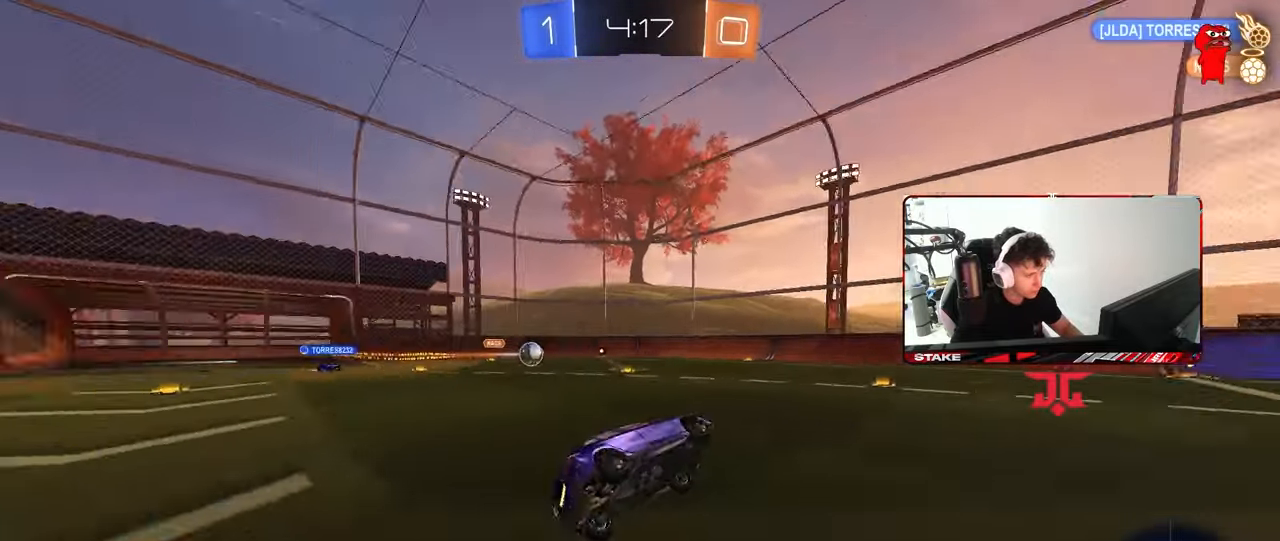
{"keys": ["d", "w"], "mouse": ["left"], "mouse_move": "still", "events": [[17, "s", "up"], [17, "space", "up"], [50, "shift", "up"], [100, "d", "up"], [250, "w", "down"], [383, "d", "down"], [483, "mouse_left", "down"]]}
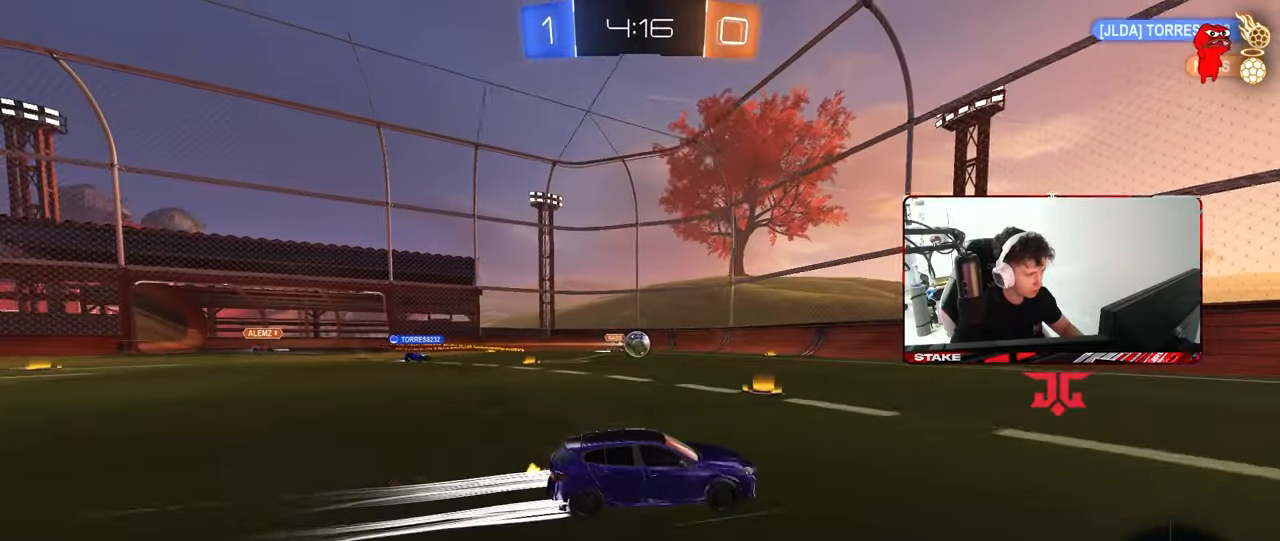
{"keys": ["d", "shift", "w"], "mouse": ["left", "right"], "mouse_move": "still", "events": [[167, "mouse_left", "up"], [350, "d", "up"], [350, "mouse_right", "down"], [400, "d", "down"], [400, "shift", "down"], [450, "mouse_right", "up"], [500, "mouse_left", "down"], [500, "mouse_right", "down"]]}
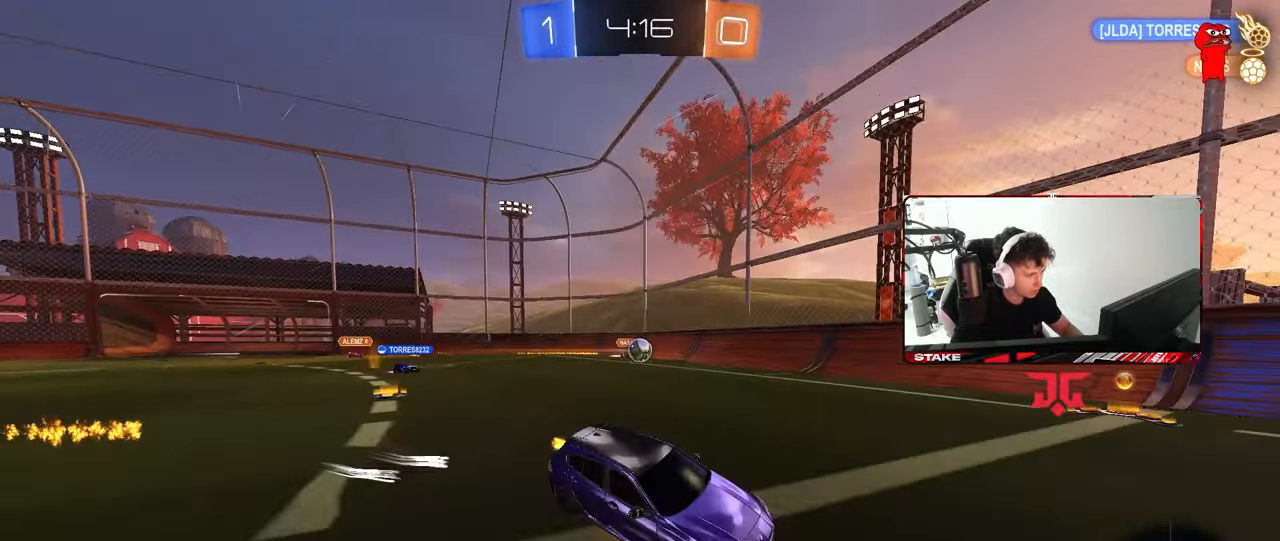
{"keys": ["d", "s", "shift"], "mouse": ["left"], "mouse_move": "still", "events": [[50, "s", "down"], [50, "w", "up"], [183, "mouse_left", "up"], [183, "mouse_right", "up"], [233, "space", "down"], [367, "s", "up"], [417, "mouse_left", "down"], [417, "space", "up"], [467, "s", "down"]]}
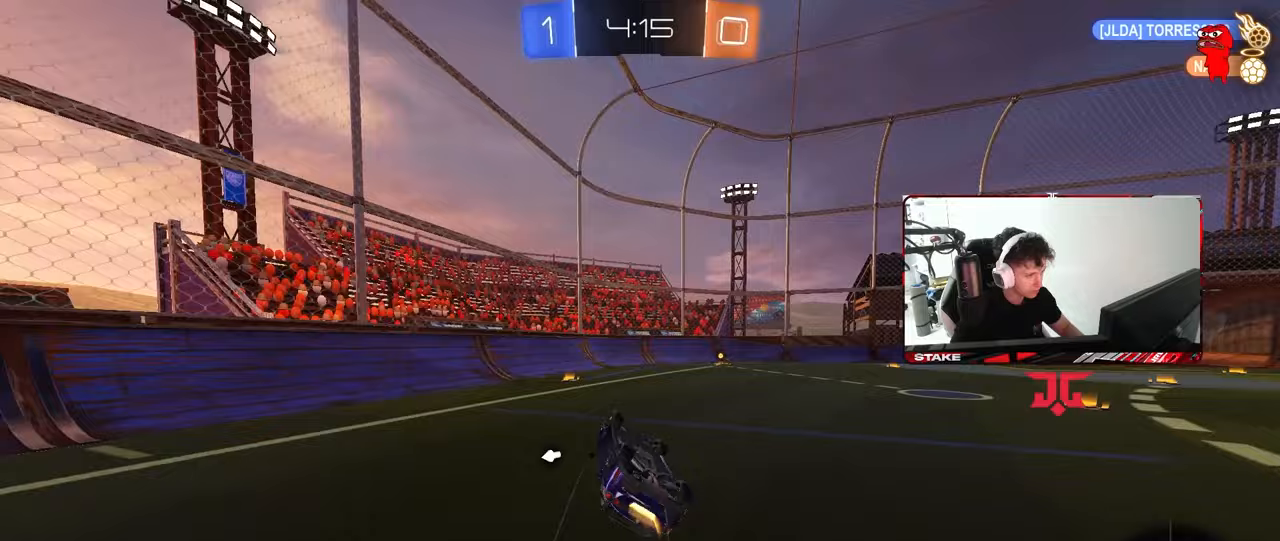
{"keys": ["d", "w"], "mouse": [], "mouse_move": "still", "events": [[150, "mouse_left", "up"], [250, "s", "up"], [250, "shift", "up"], [333, "d", "up"], [433, "w", "down"], [483, "d", "down"]]}
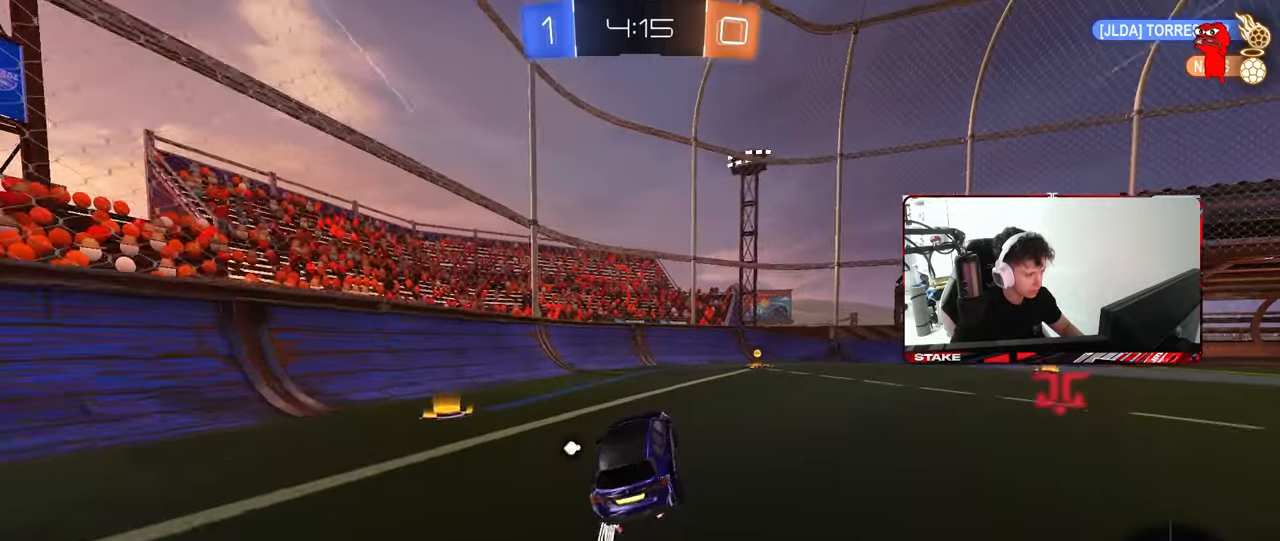
{"keys": ["w"], "mouse": [], "mouse_move": "still", "events": [[117, "mouse_left", "down"], [117, "space", "down"], [267, "d", "up"], [267, "space", "up"], [317, "mouse_left", "up"]]}
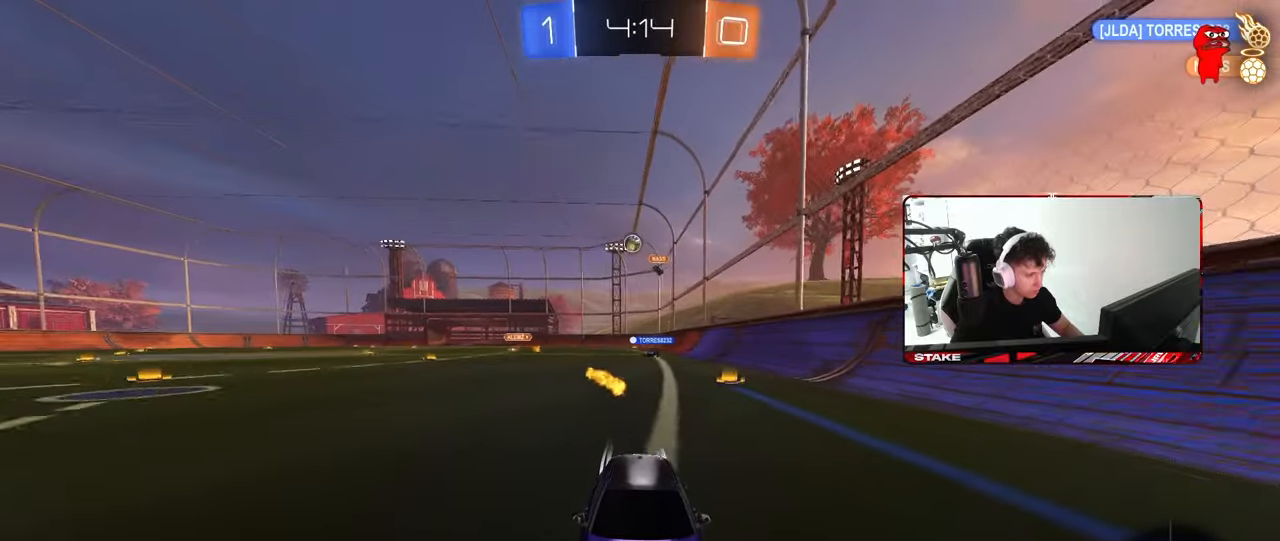
{"keys": ["d", "w"], "mouse": [], "mouse_move": "still", "events": [[50, "d", "down"], [133, "d", "up"], [467, "d", "down"]]}
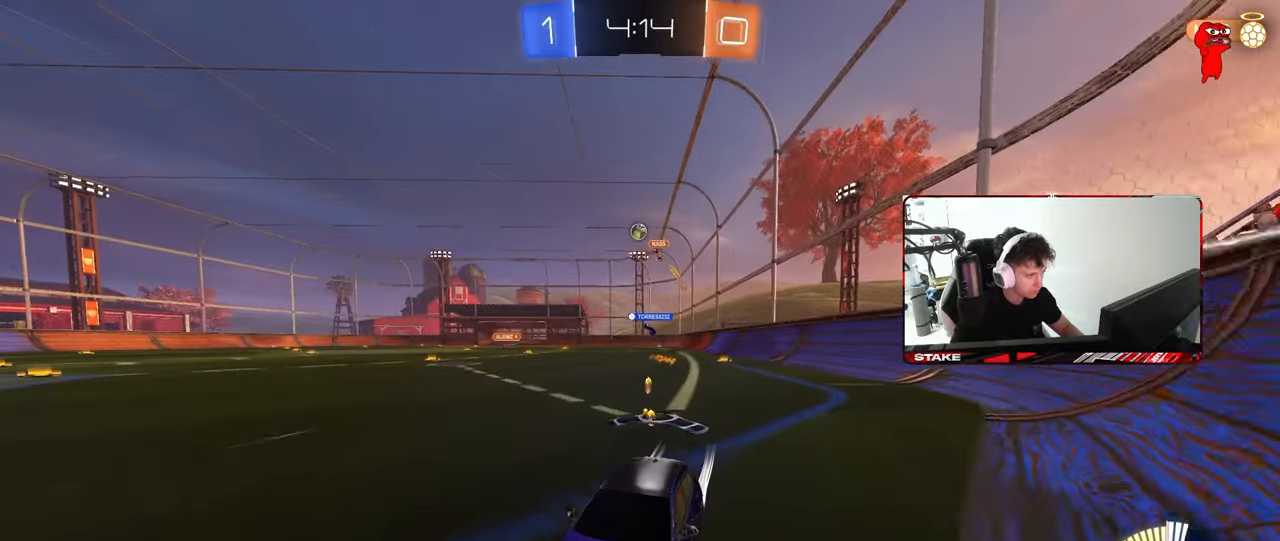
{"keys": [], "mouse": [], "mouse_move": "still", "events": [[50, "w", "up"], [100, "s", "down"], [383, "d", "up"], [383, "s", "up"]]}
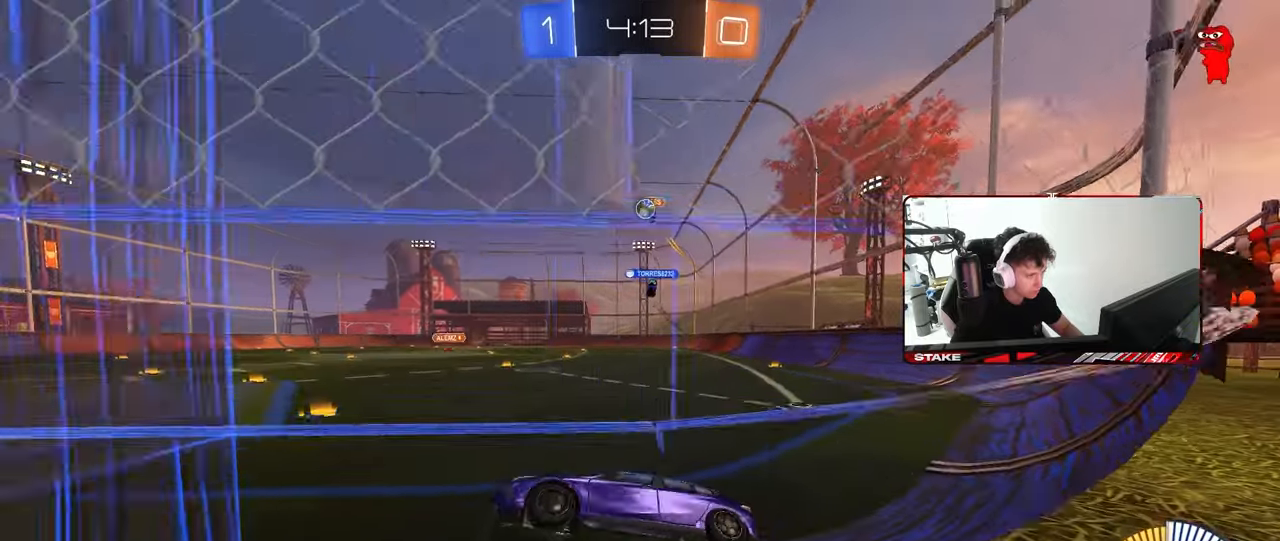
{"keys": ["d"], "mouse": [], "mouse_move": "still", "events": [[67, "w", "down"], [217, "d", "down"], [300, "d", "up"], [300, "w", "up"], [350, "w", "down"], [400, "w", "up"], [500, "d", "down"]]}